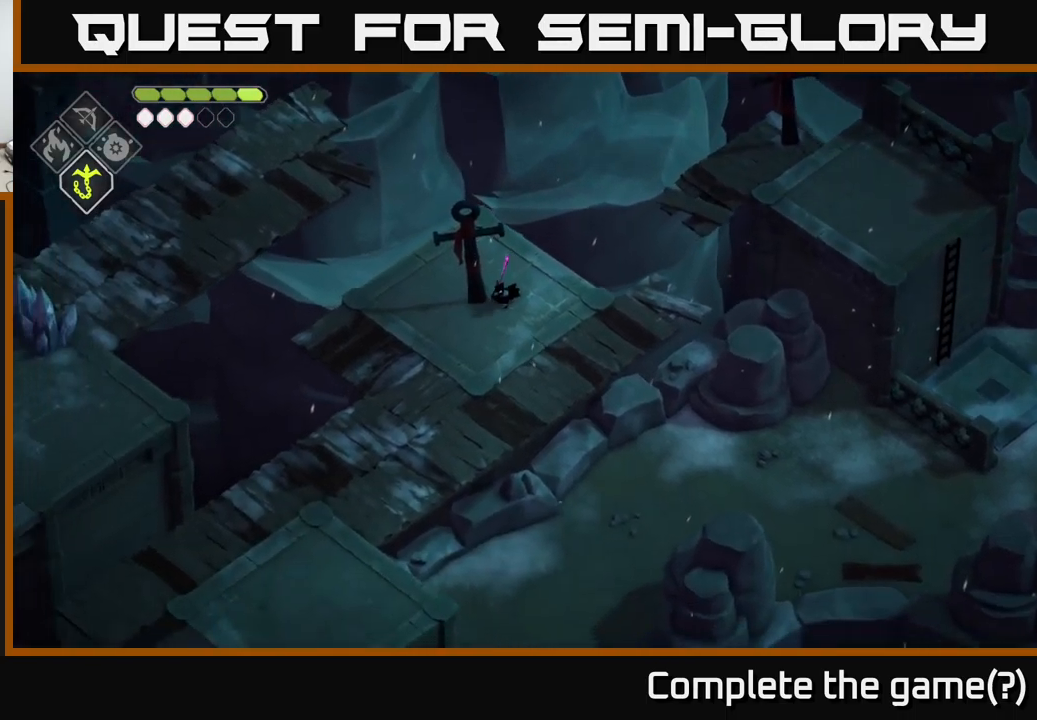
Gameplay with a controller (Xbox layout); each line is a JSON object with the inputs held at the frame after it. "events" lists button and stick changes between this image and that frame as [ms after this image, input, new state], when the widget could be followed in between.
{"buttons": [], "left_stick": "down-left", "right_stick": "down-left", "events": [[366, "left_stick", "down-left"]]}
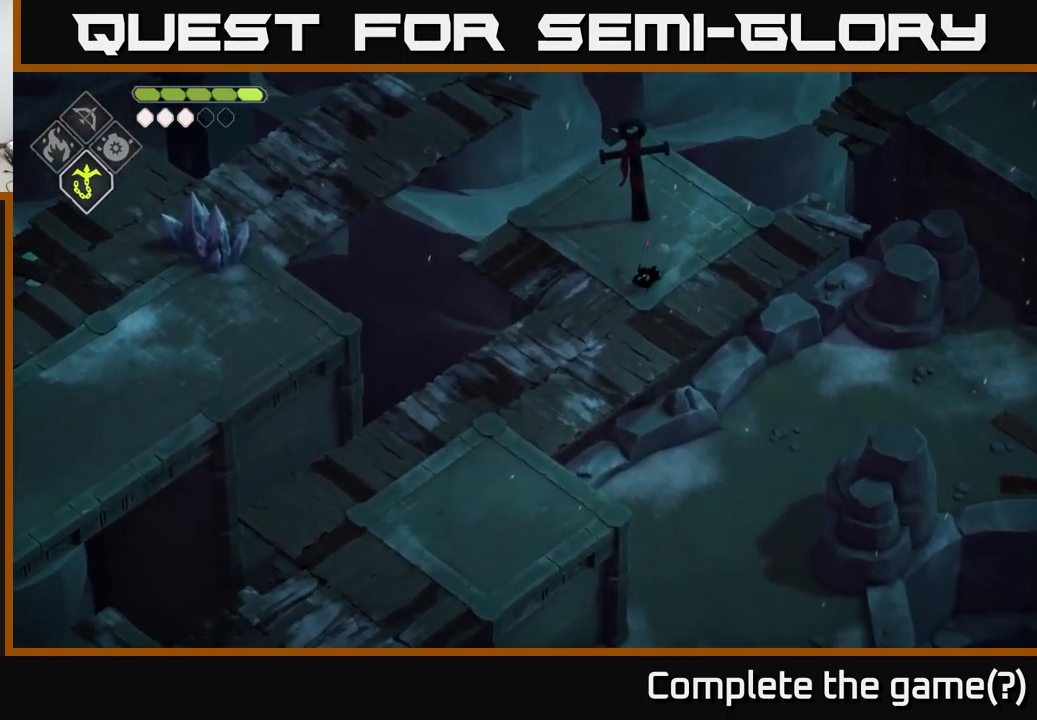
{"buttons": [], "left_stick": "down-left", "right_stick": "down-left", "events": []}
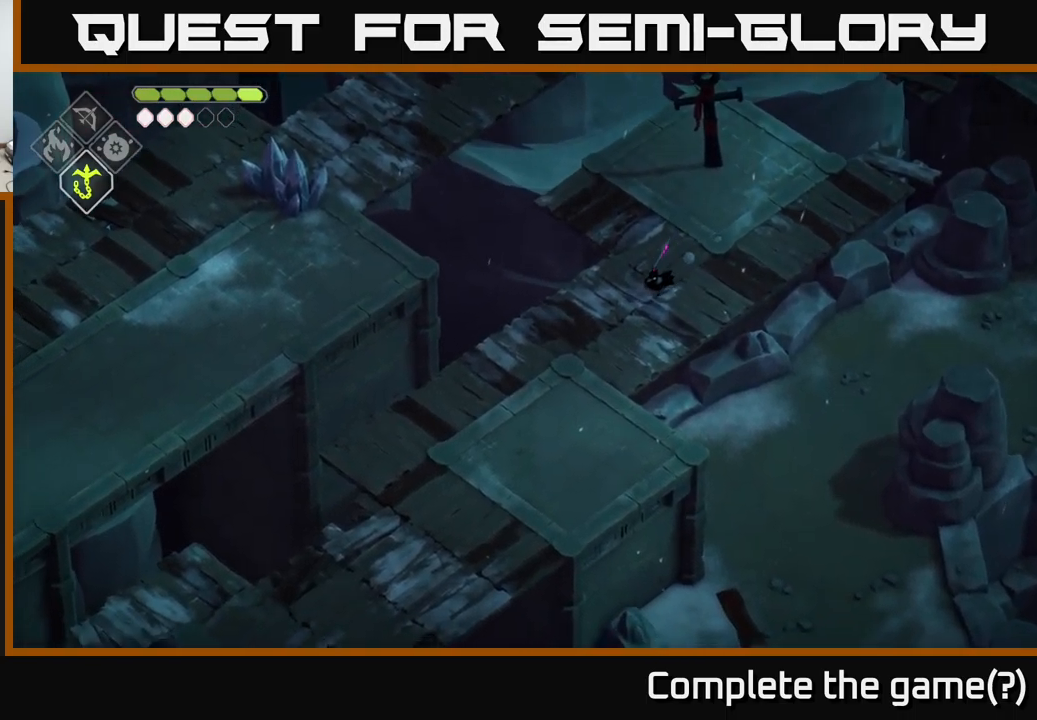
{"buttons": [], "left_stick": "down-left", "right_stick": "down", "events": [[300, "right_stick", "down"]]}
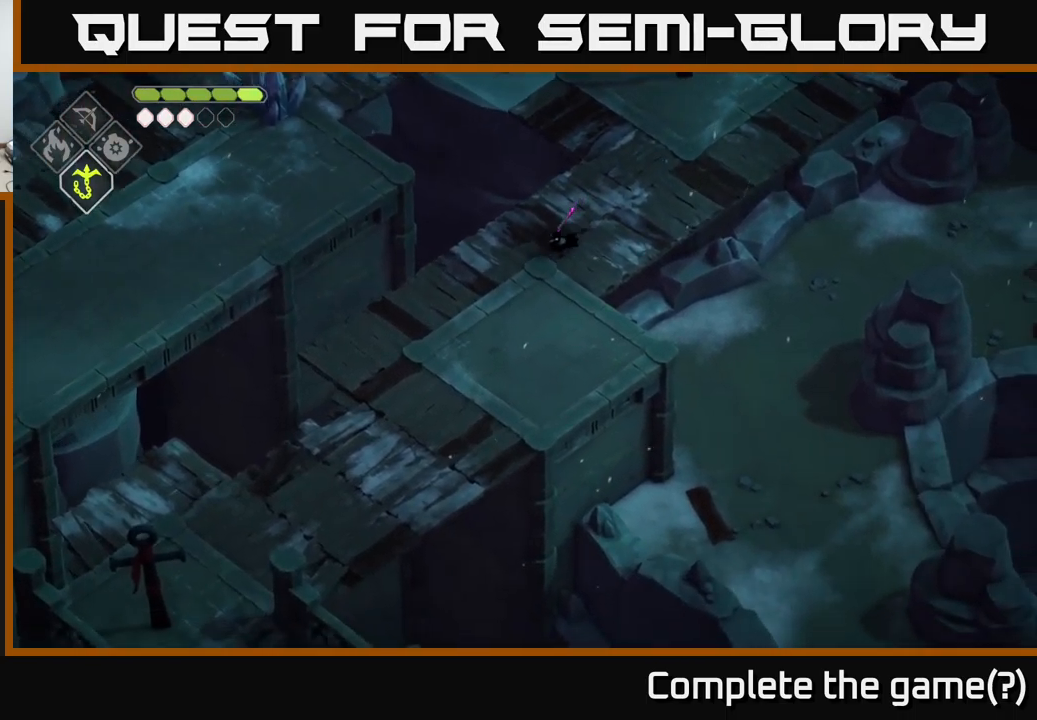
{"buttons": [], "left_stick": "down-left", "right_stick": "down", "events": []}
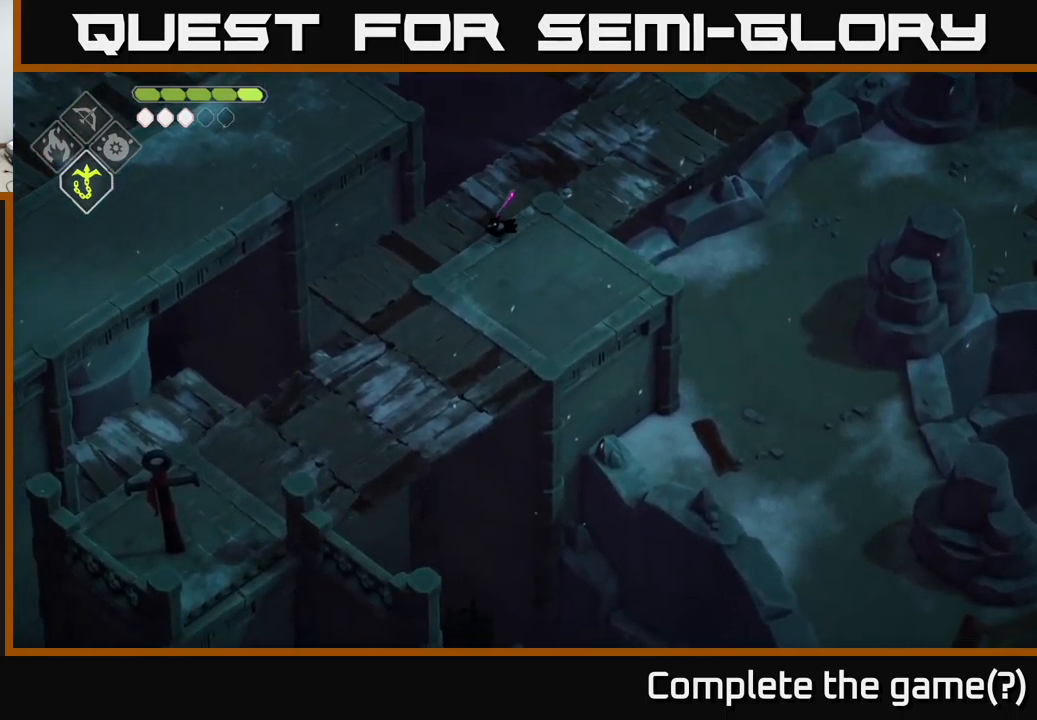
{"buttons": [], "left_stick": "down", "right_stick": "down", "events": [[450, "left_stick", "down"]]}
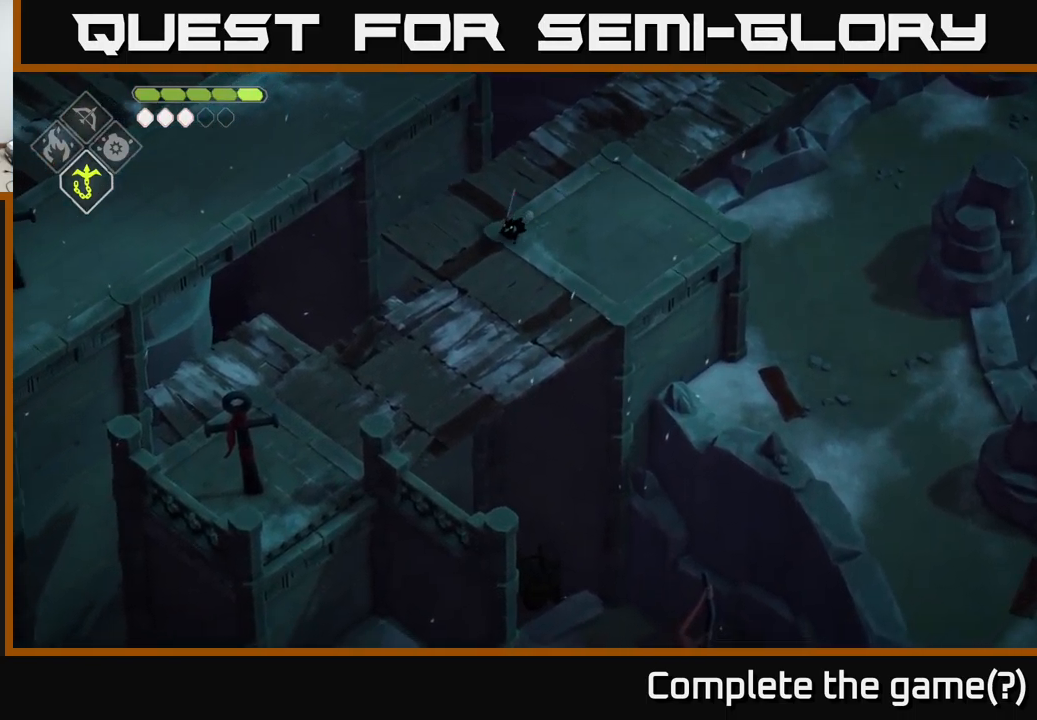
{"buttons": [], "left_stick": "right", "right_stick": "down", "events": [[100, "left_stick", "center"], [450, "left_stick", "right"]]}
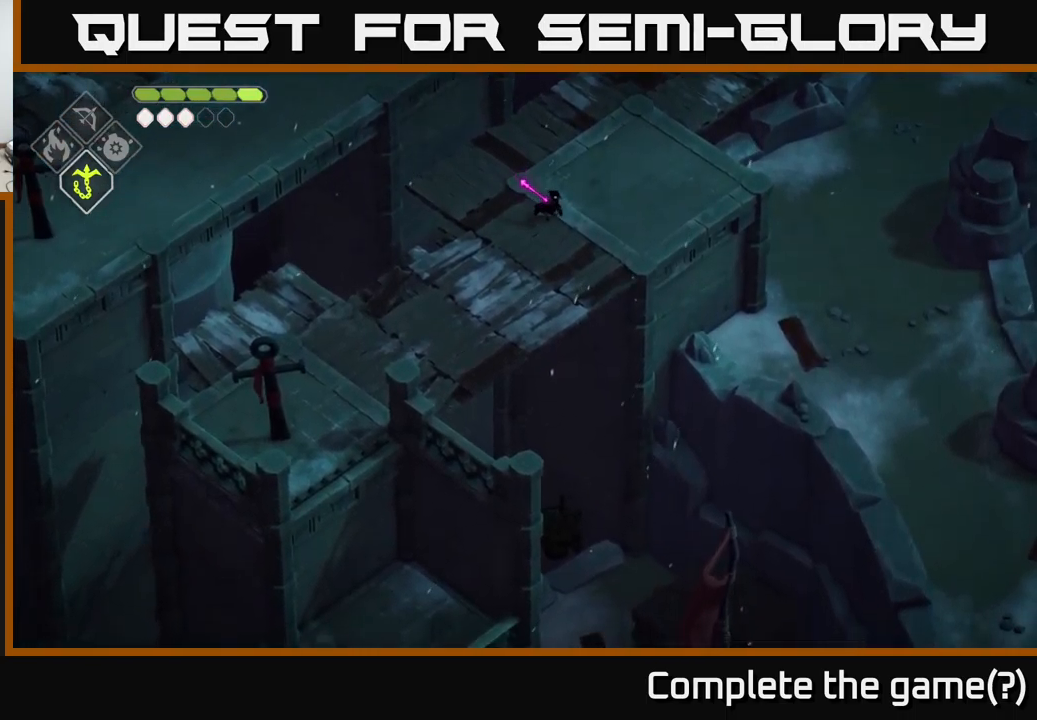
{"buttons": [], "left_stick": "down", "right_stick": "center", "events": [[100, "left_stick", "down-right"], [216, "left_stick", "down"], [400, "right_stick", "center"]]}
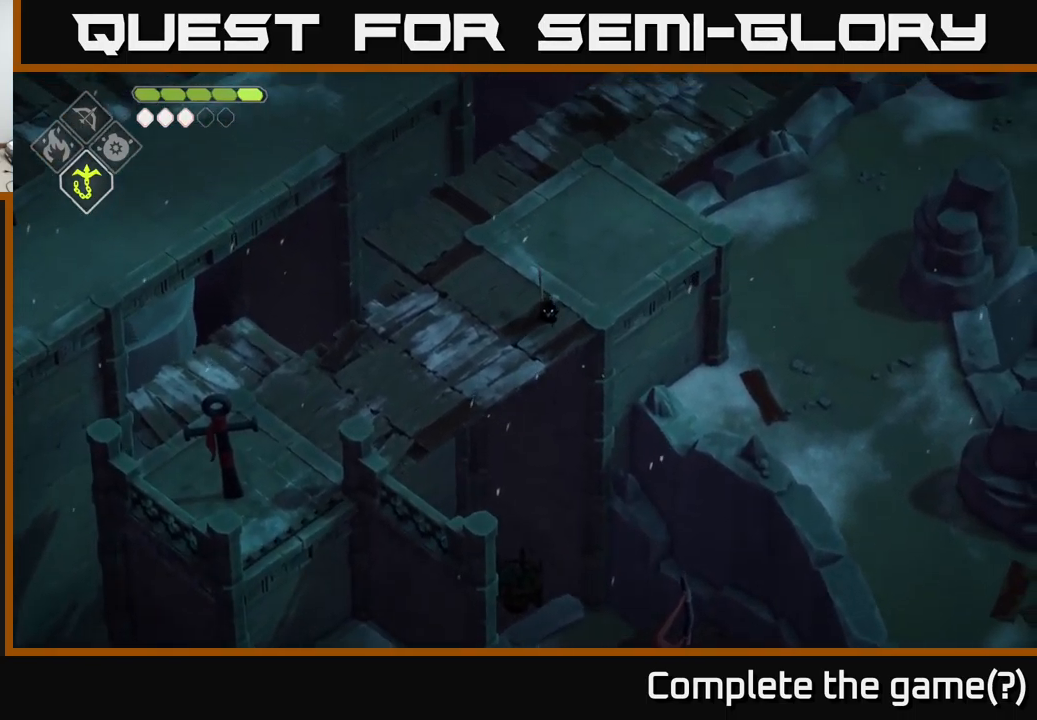
{"buttons": [], "left_stick": "down", "right_stick": "center", "events": [[116, "A", "down"], [266, "A", "up"]]}
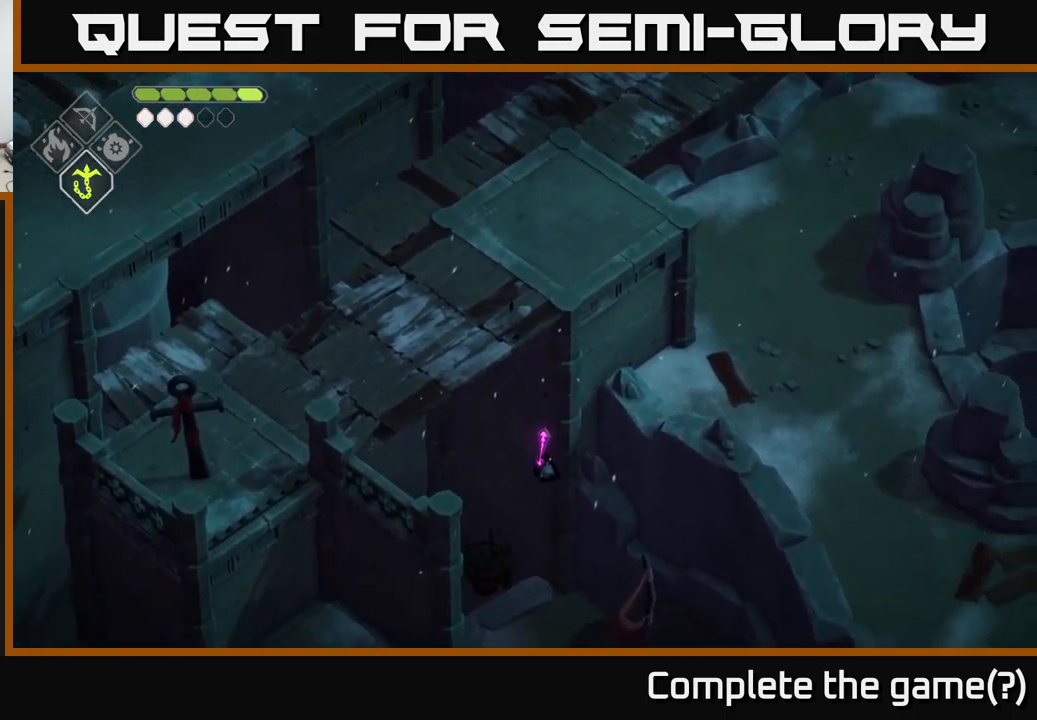
{"buttons": [], "left_stick": "center", "right_stick": "center", "events": [[50, "left_stick", "down-right"], [450, "left_stick", "center"]]}
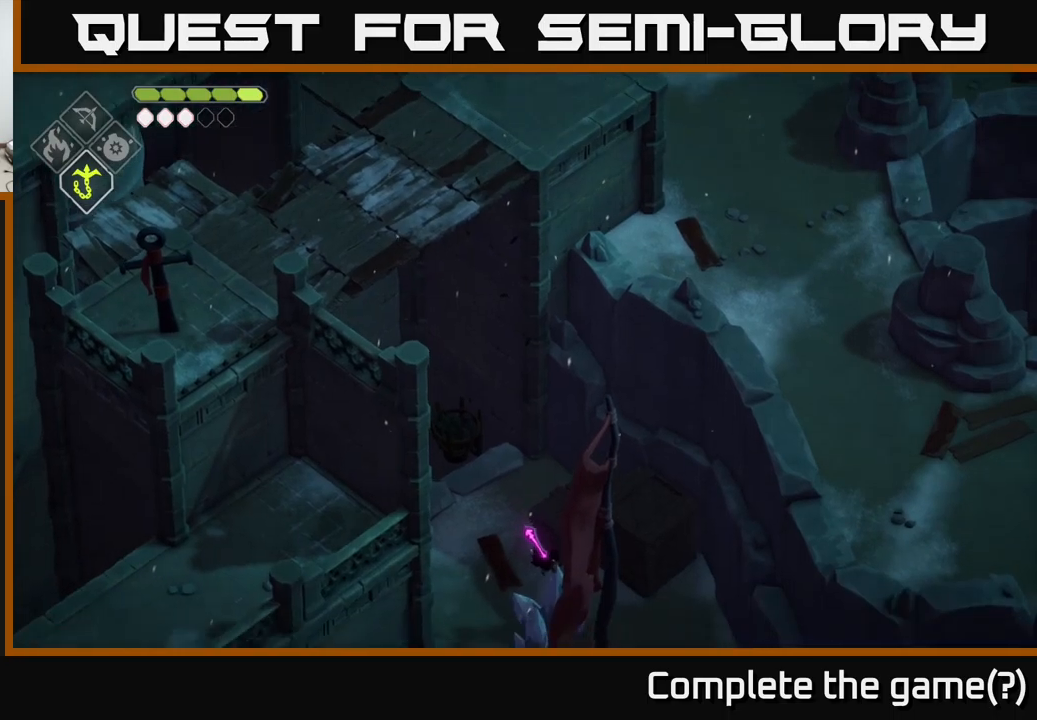
{"buttons": [], "left_stick": "center", "right_stick": "center", "events": [[300, "left_stick", "up"], [467, "left_stick", "center"]]}
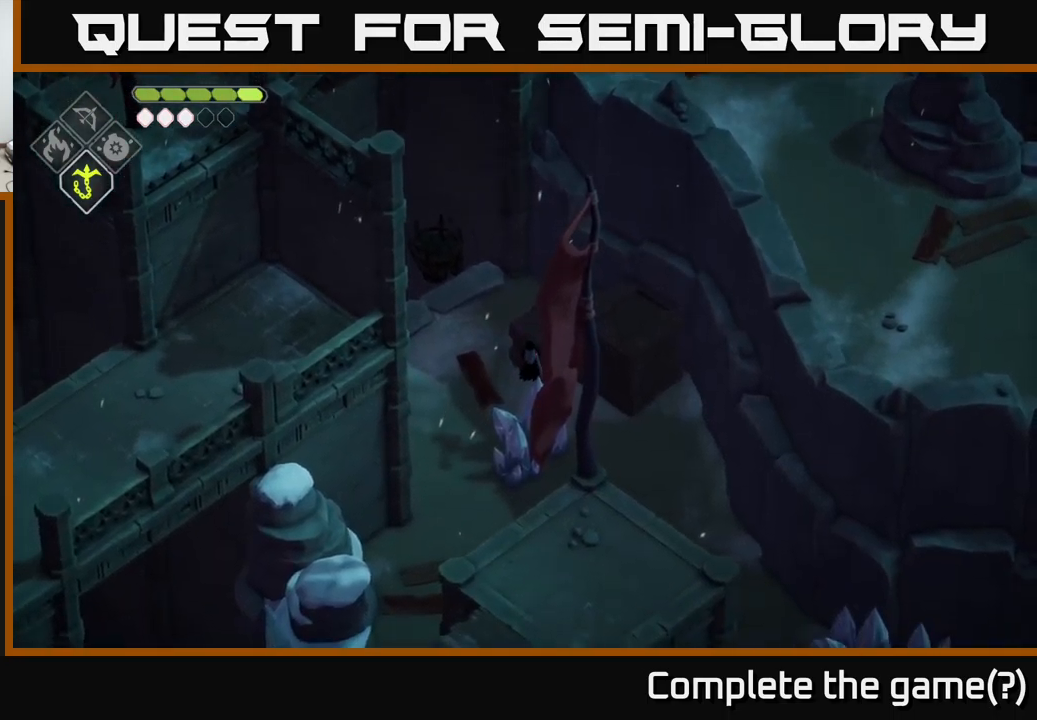
{"buttons": [], "left_stick": "up-left", "right_stick": "center", "events": [[33, "DPAD_LEFT", "down"], [133, "DPAD_LEFT", "up"], [283, "left_stick", "up"], [333, "left_stick", "up-left"]]}
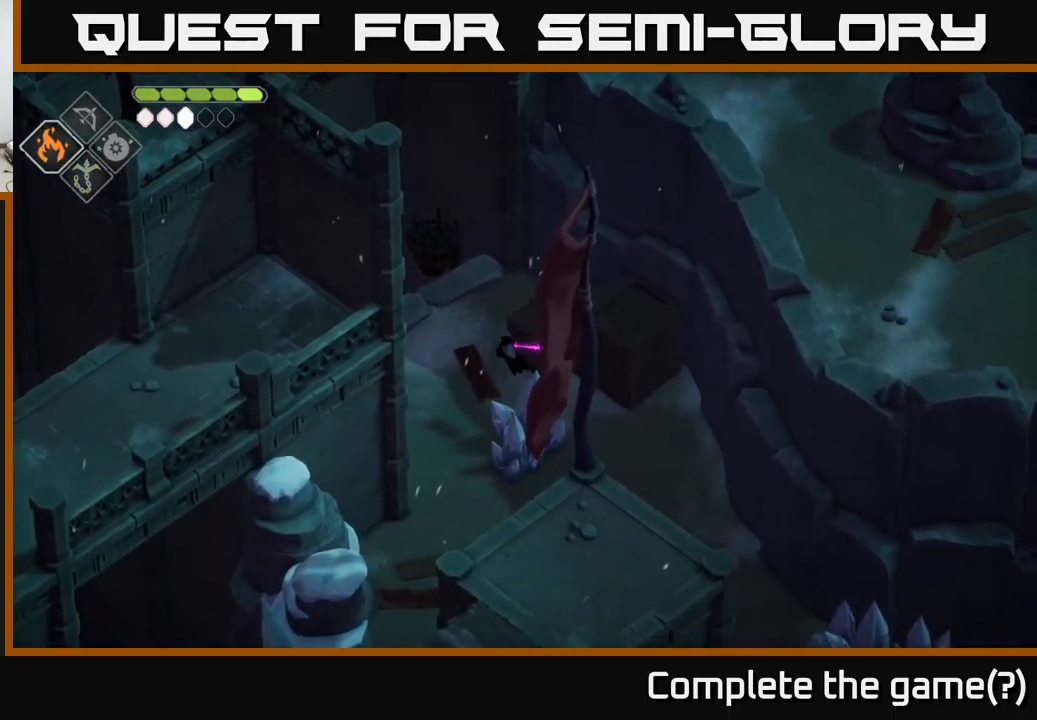
{"buttons": ["B", "L2"], "left_stick": "up", "right_stick": "center", "events": [[167, "left_stick", "up"], [267, "L2", "down"], [283, "B", "down"]]}
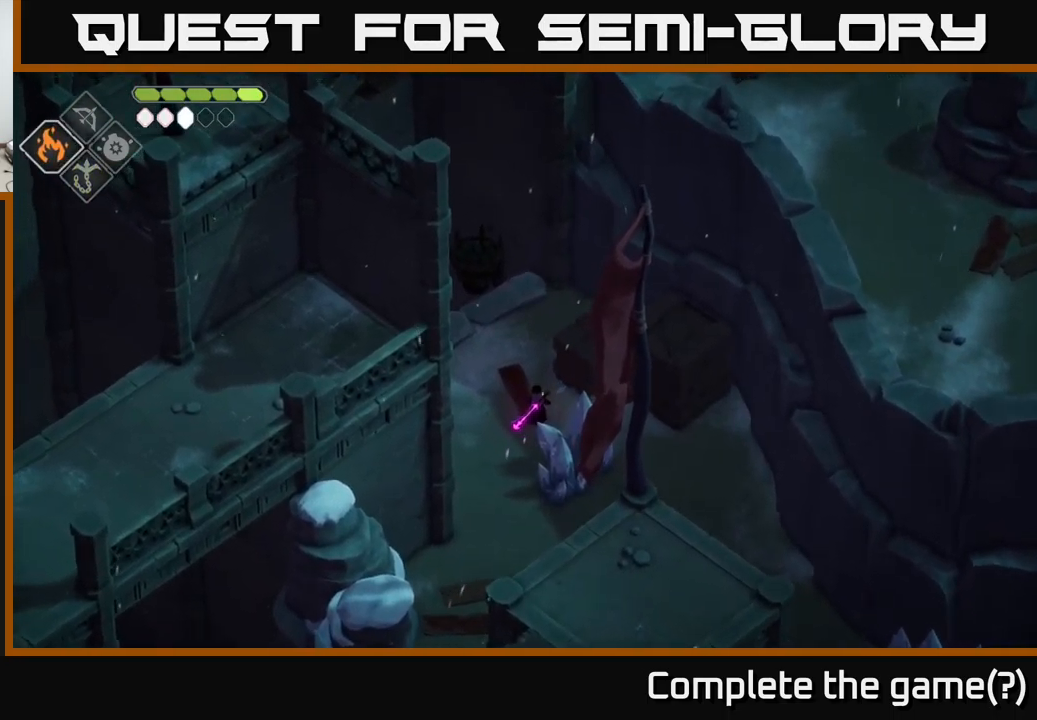
{"buttons": ["B", "L2"], "left_stick": "up", "right_stick": "center", "events": []}
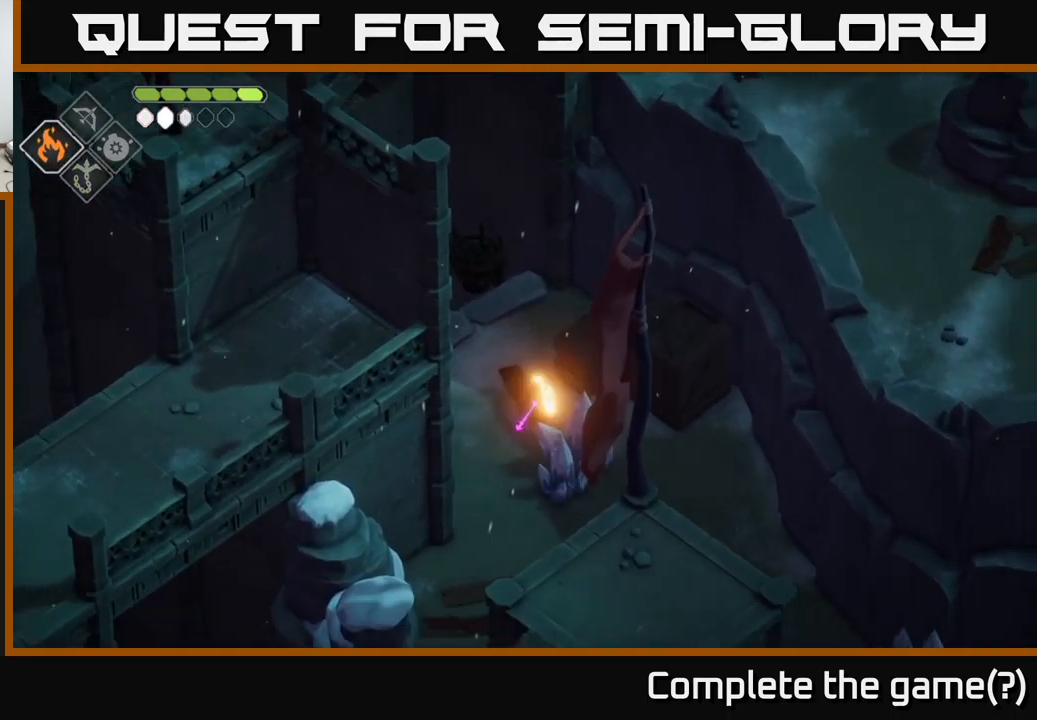
{"buttons": ["X"], "left_stick": "up-right", "right_stick": "center", "events": [[17, "B", "up"], [17, "L2", "up"], [267, "left_stick", "center"], [400, "left_stick", "up-right"], [500, "X", "down"]]}
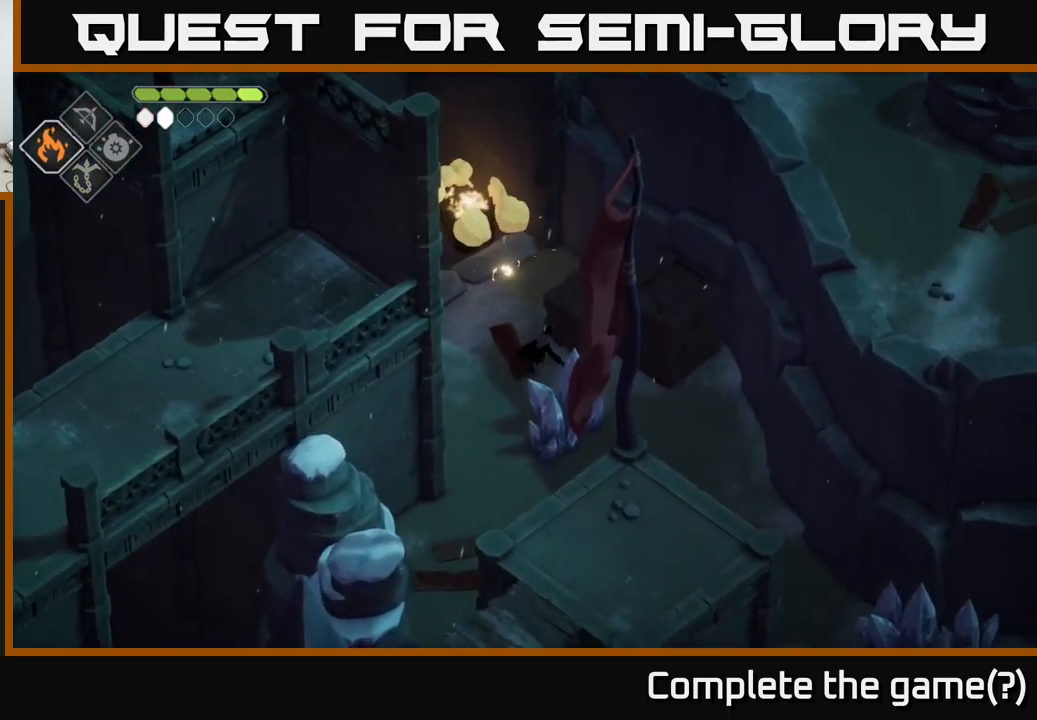
{"buttons": ["X"], "left_stick": "center", "right_stick": "center", "events": [[150, "X", "up"], [367, "left_stick", "center"], [383, "X", "down"]]}
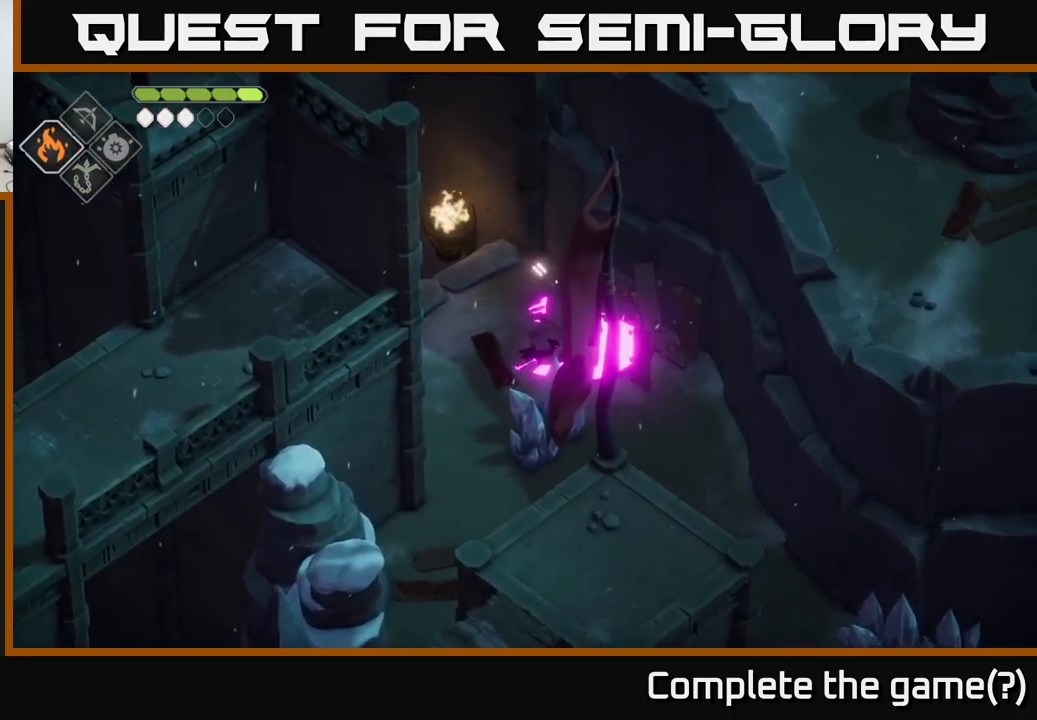
{"buttons": [], "left_stick": "right", "right_stick": "center", "events": [[67, "X", "up"], [367, "left_stick", "right"]]}
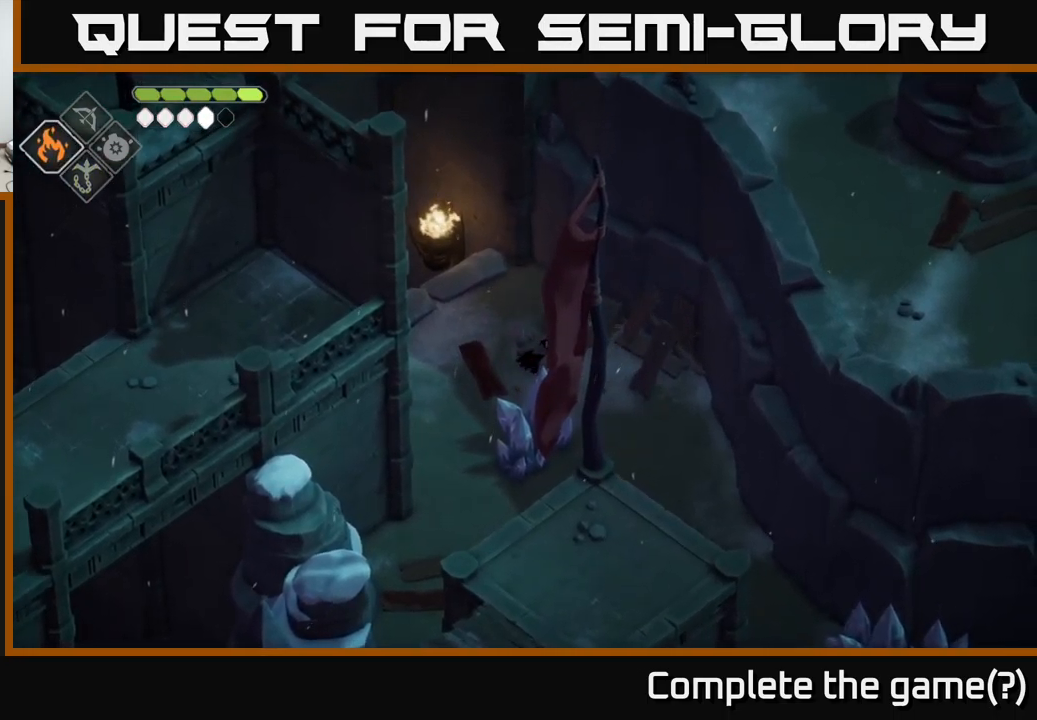
{"buttons": [], "left_stick": "down", "right_stick": "down-left", "events": [[300, "left_stick", "down-right"], [417, "left_stick", "down"], [500, "right_stick", "down-left"]]}
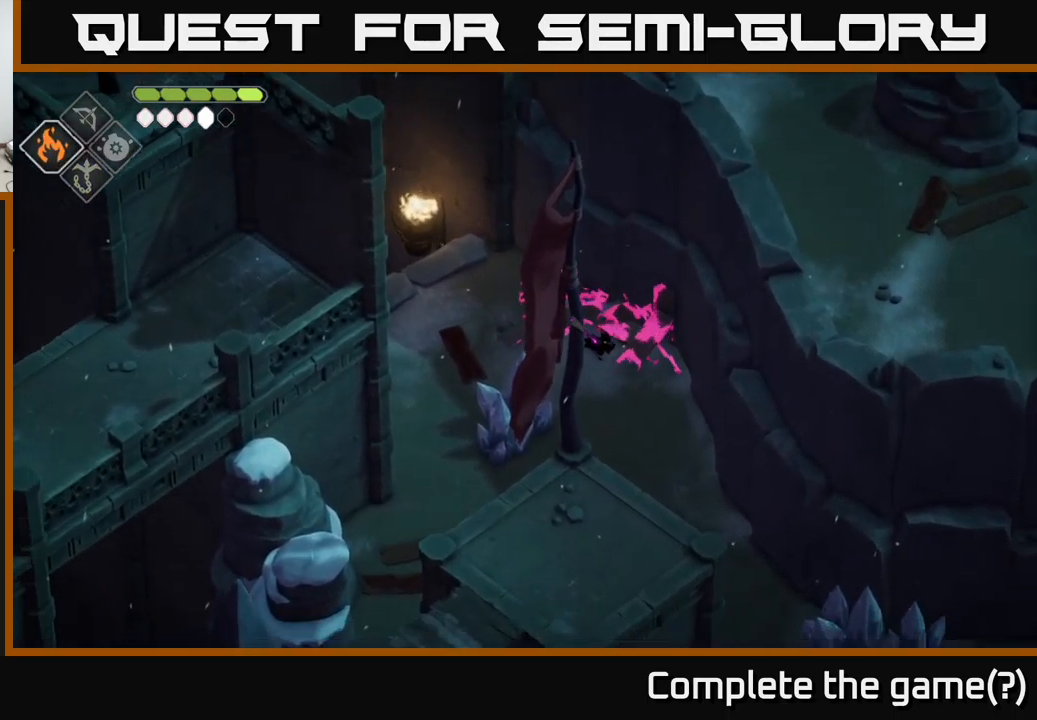
{"buttons": [], "left_stick": "down", "right_stick": "down-left", "events": []}
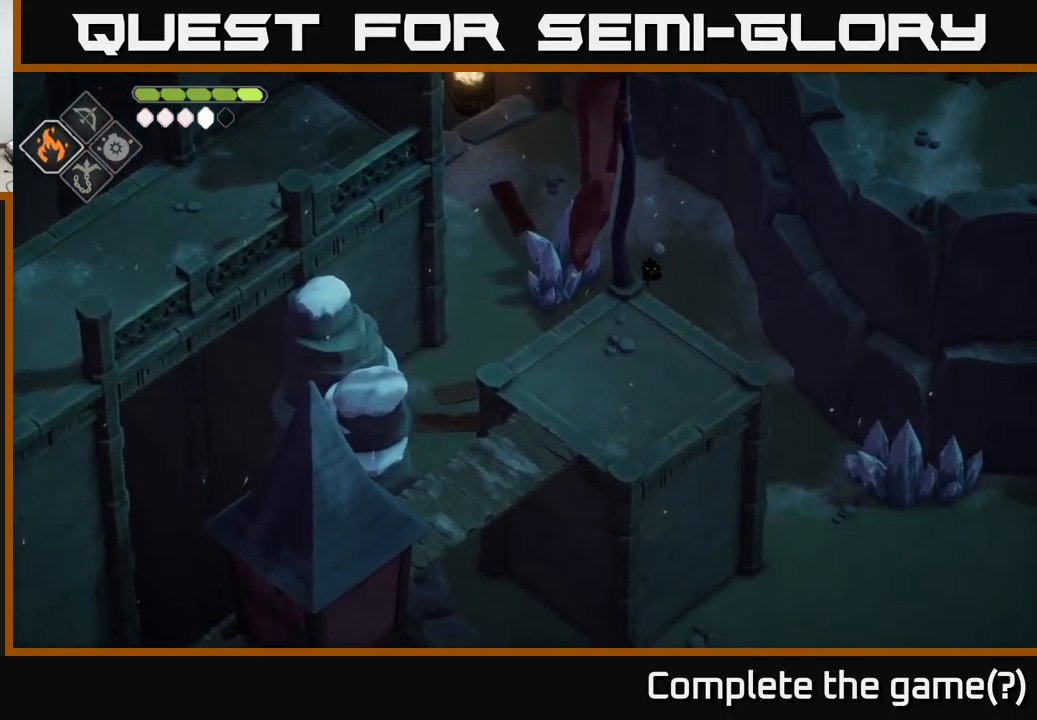
{"buttons": [], "left_stick": "down", "right_stick": "down-left", "events": [[17, "left_stick", "down-right"], [400, "left_stick", "down"]]}
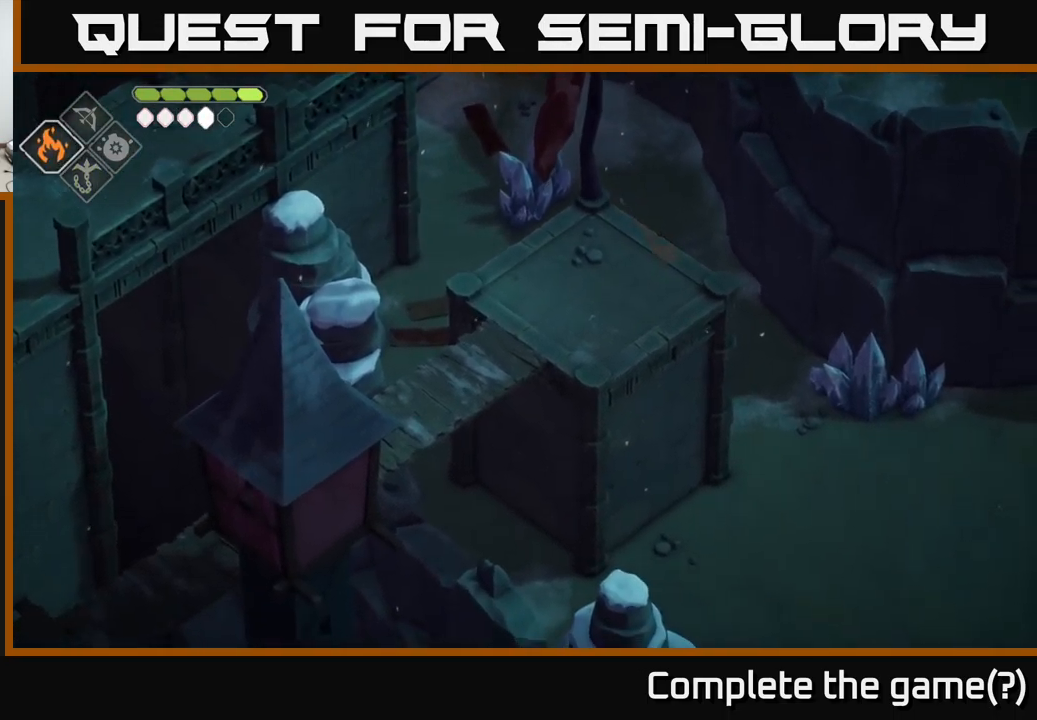
{"buttons": [], "left_stick": "down-right", "right_stick": "down-left", "events": [[467, "left_stick", "down-right"]]}
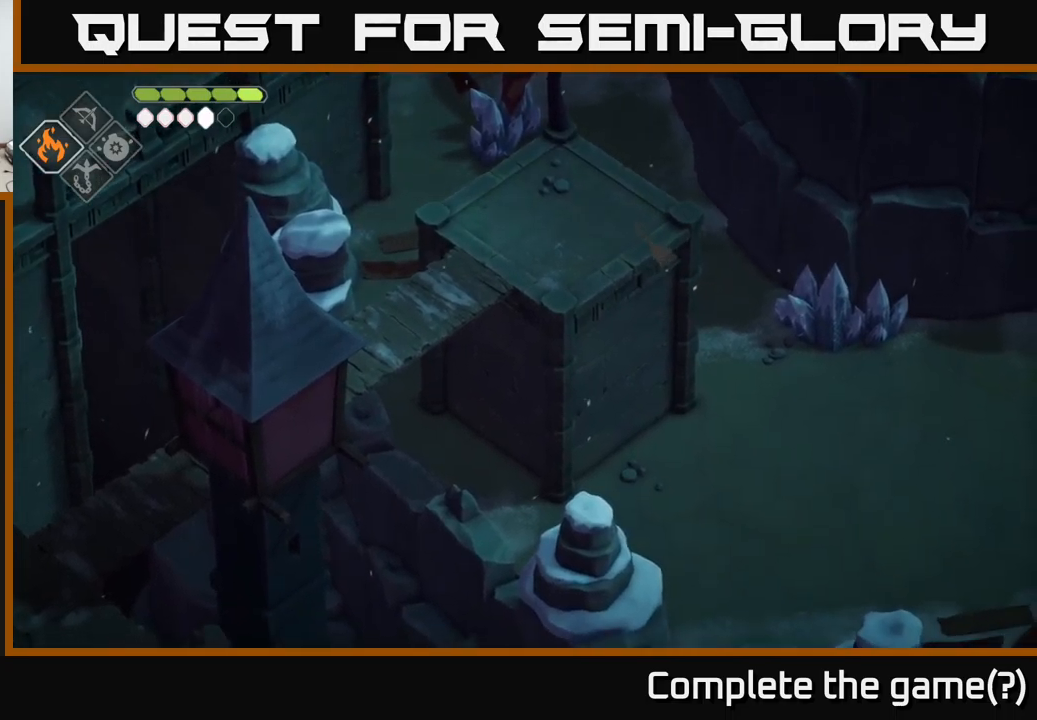
{"buttons": [], "left_stick": "down-right", "right_stick": "down-left", "events": []}
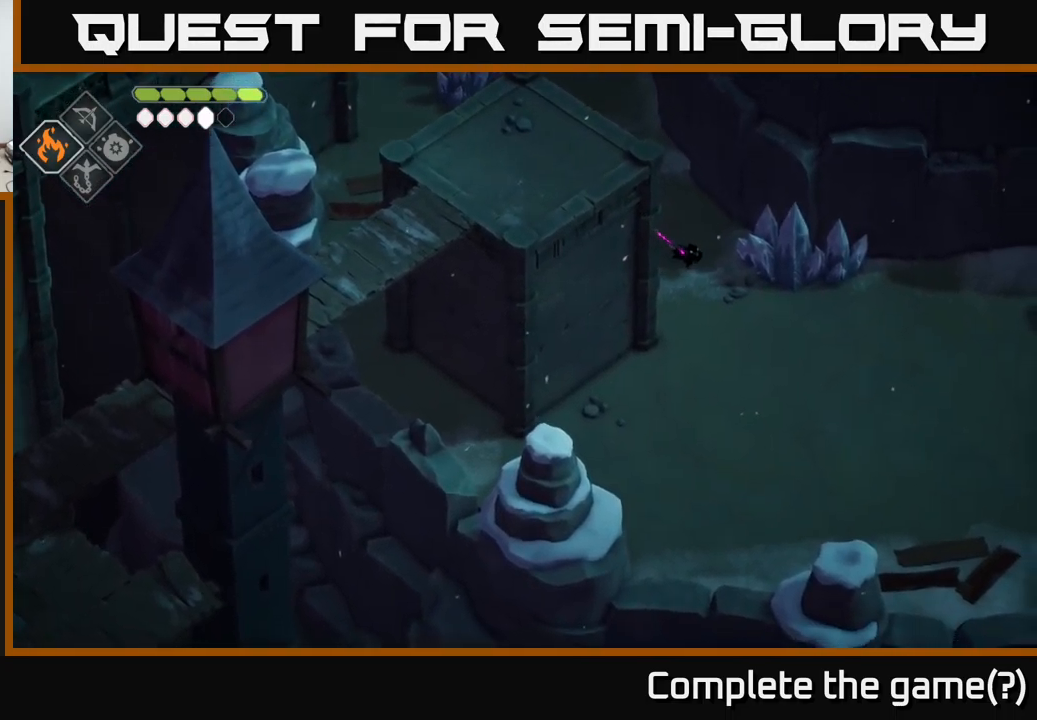
{"buttons": [], "left_stick": "down", "right_stick": "down-left", "events": [[184, "left_stick", "down"]]}
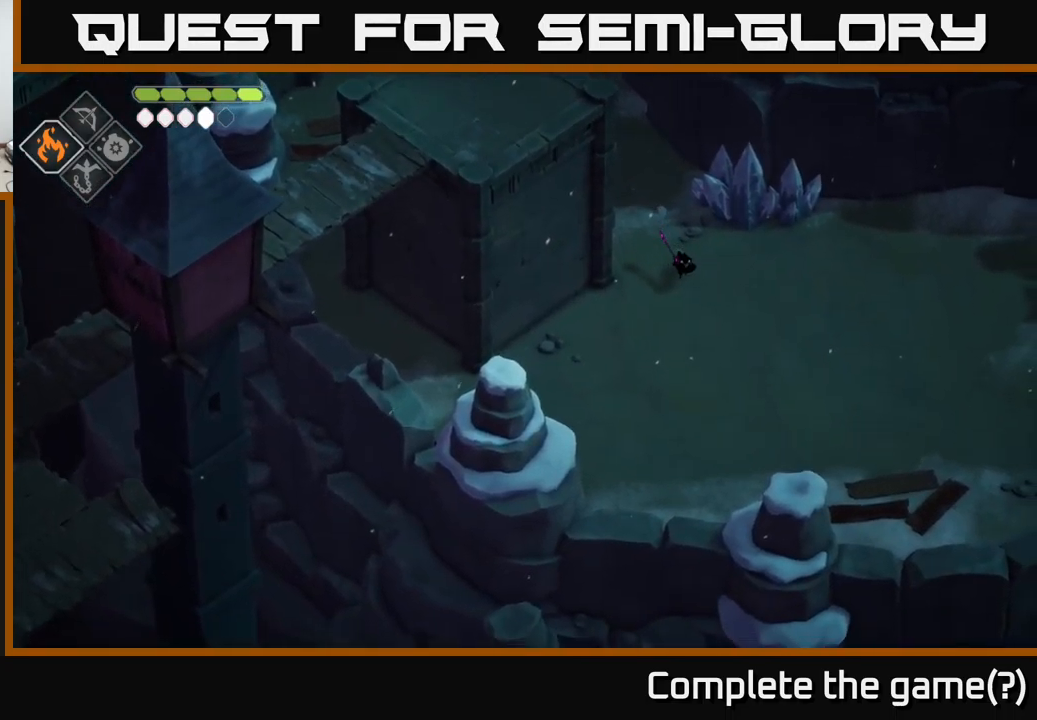
{"buttons": [], "left_stick": "down-left", "right_stick": "left", "events": [[134, "left_stick", "down-left"], [450, "right_stick", "left"]]}
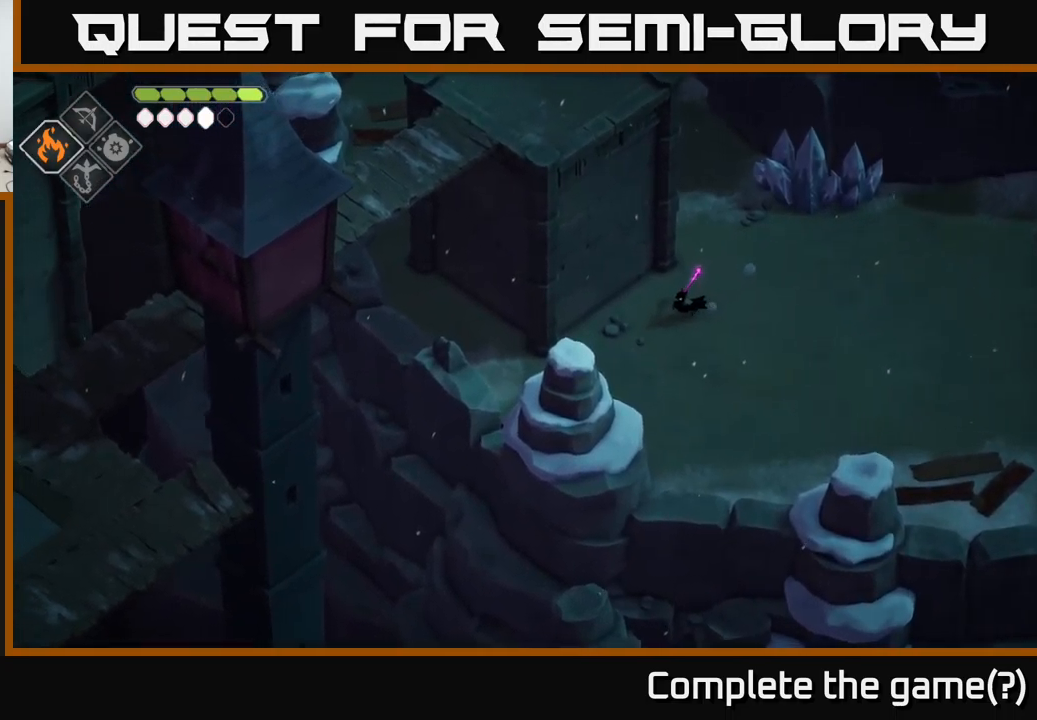
{"buttons": [], "left_stick": "center", "right_stick": "left", "events": [[450, "left_stick", "center"]]}
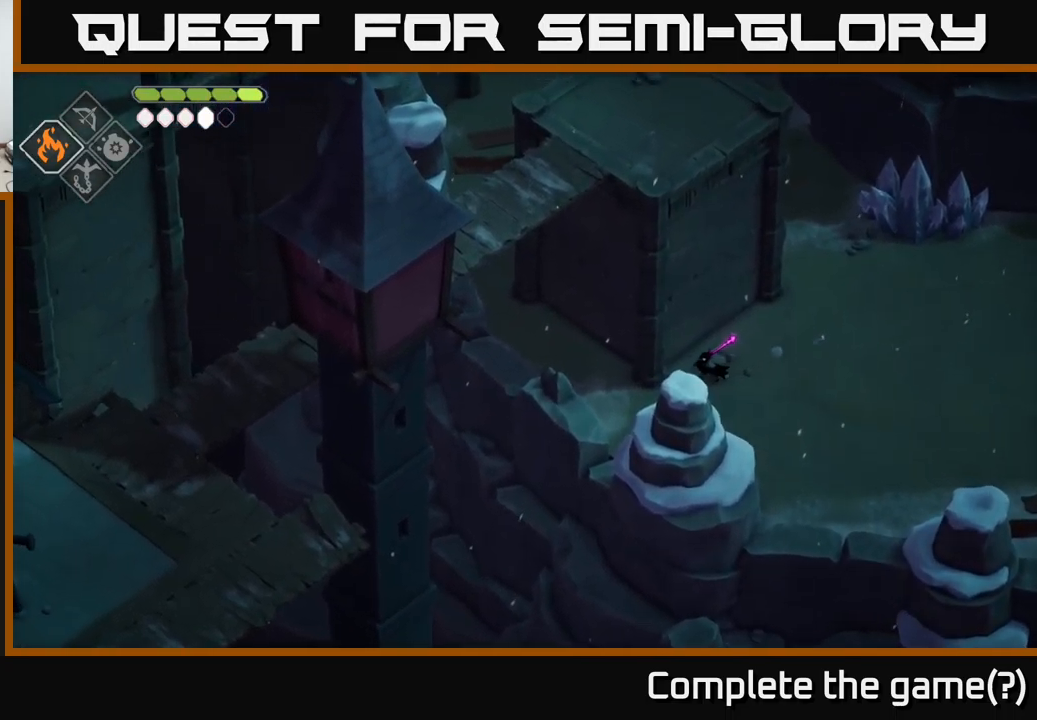
{"buttons": [], "left_stick": "right", "right_stick": "up", "events": [[417, "right_stick", "up"], [500, "left_stick", "right"]]}
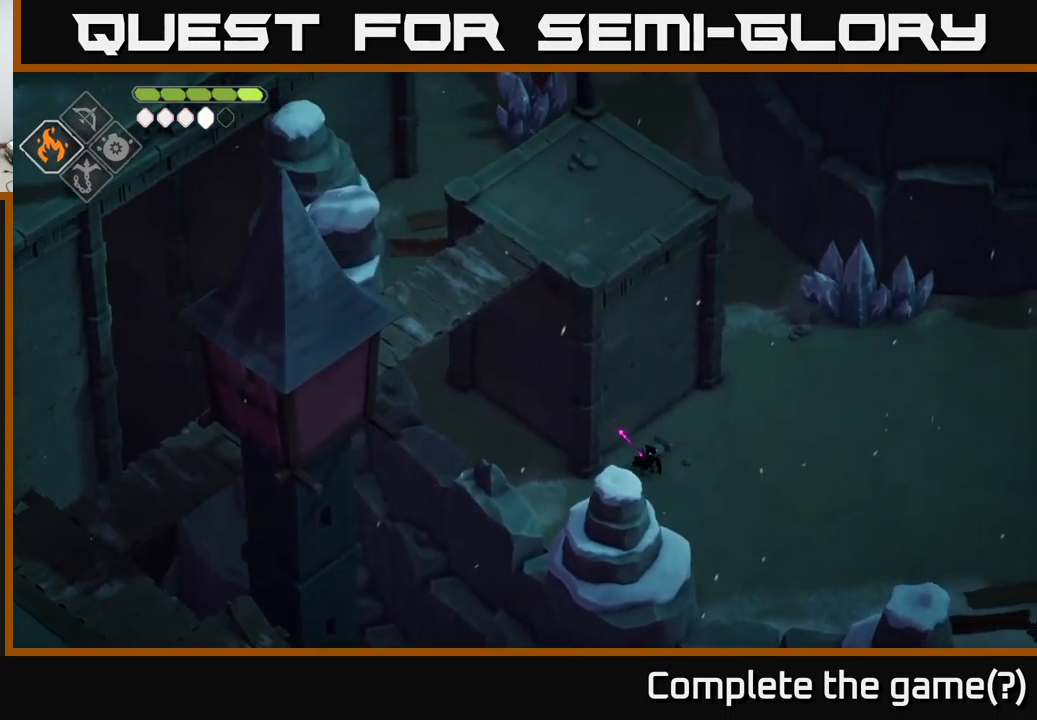
{"buttons": [], "left_stick": "right", "right_stick": "up-right", "events": [[50, "right_stick", "up-right"]]}
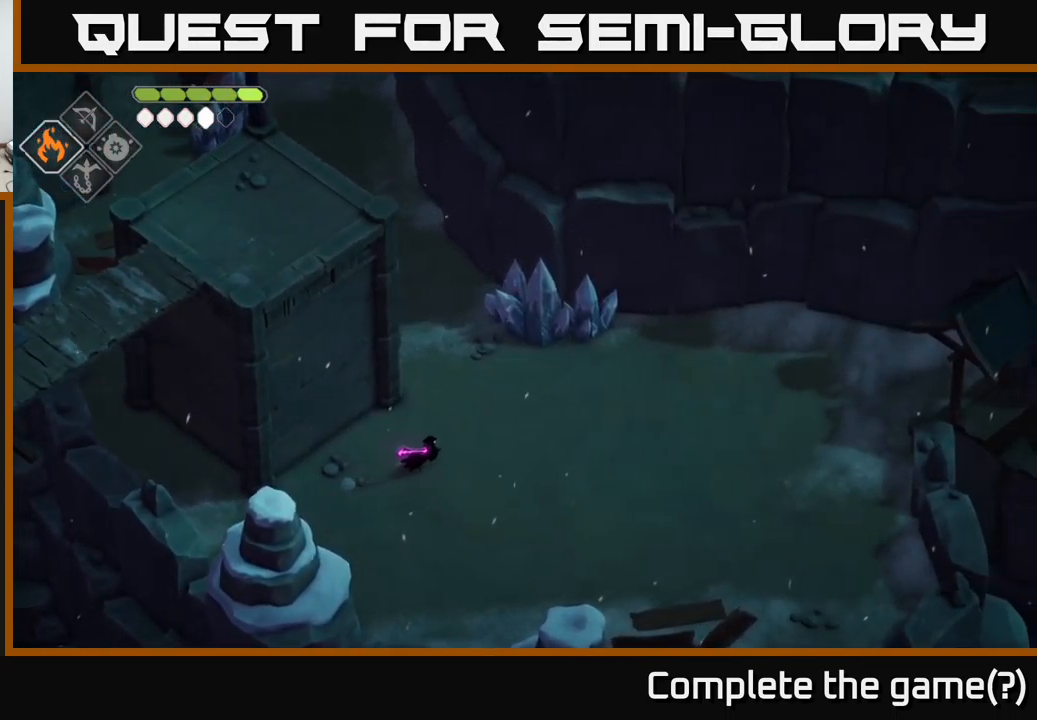
{"buttons": [], "left_stick": "right", "right_stick": "down-right", "events": [[167, "right_stick", "right"], [484, "right_stick", "down-right"]]}
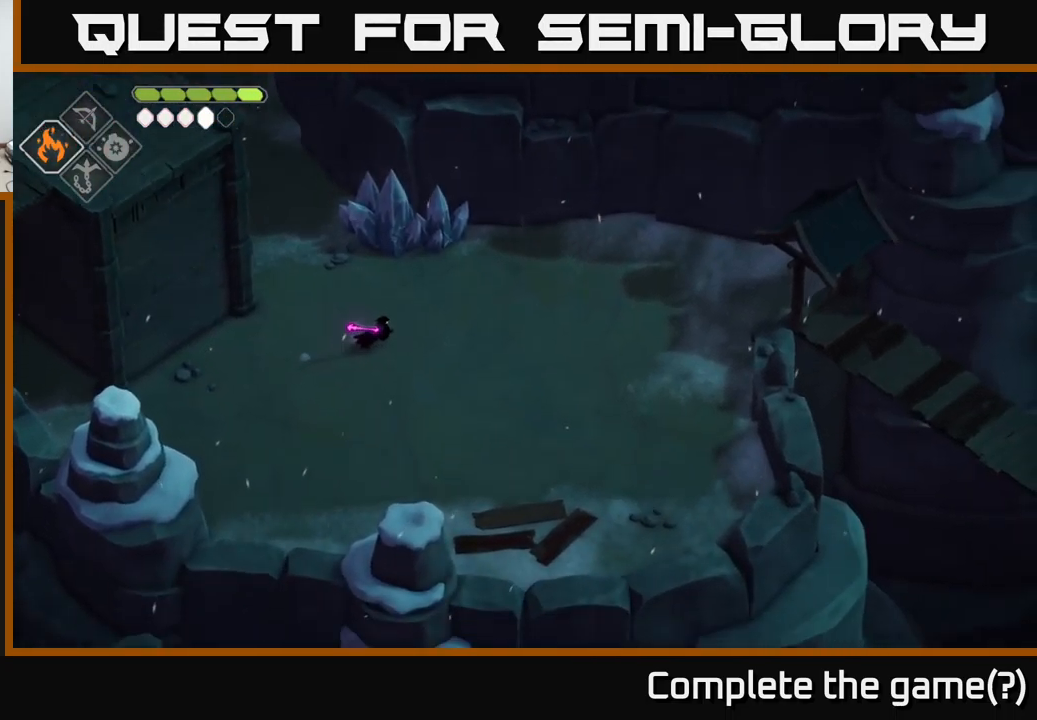
{"buttons": [], "left_stick": "right", "right_stick": "down-right", "events": []}
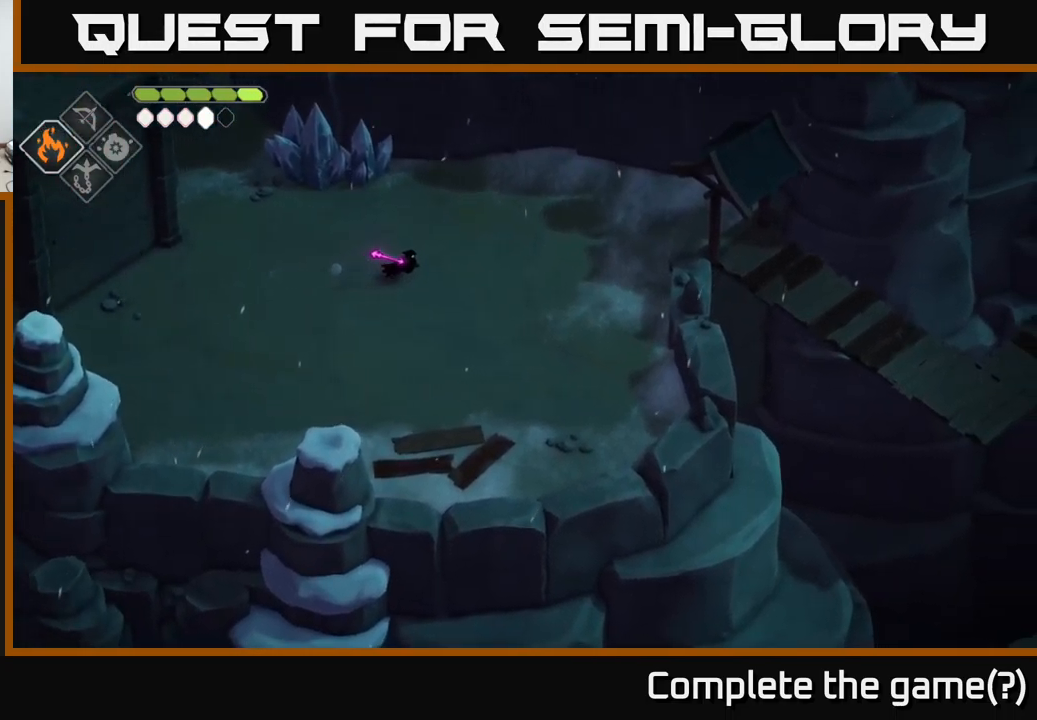
{"buttons": [], "left_stick": "right", "right_stick": "down-right", "events": []}